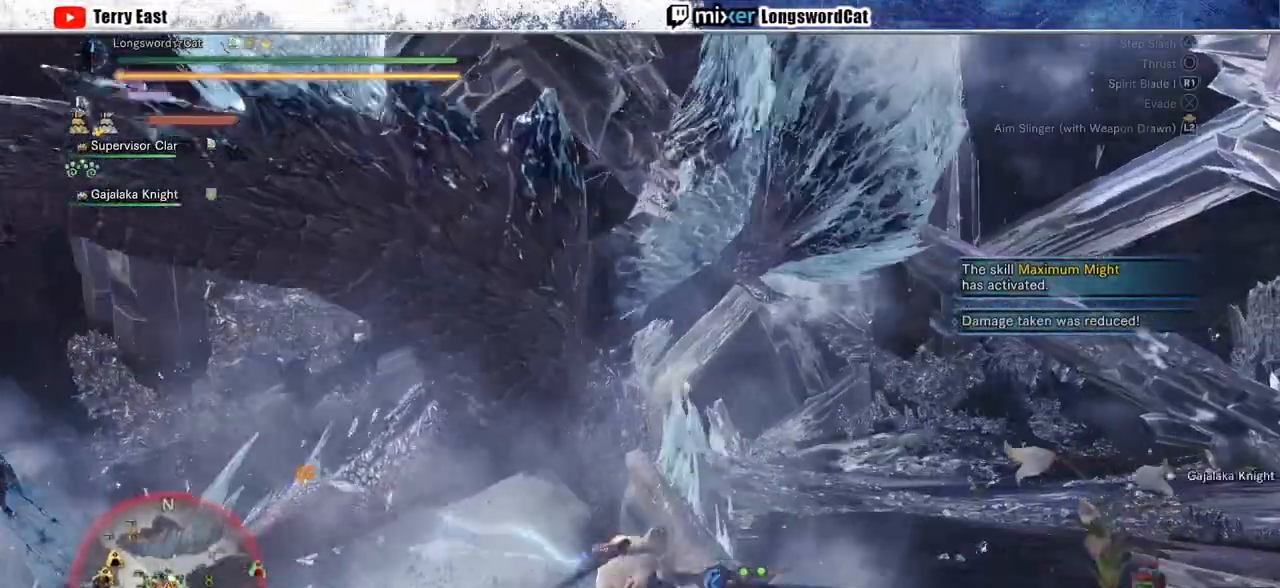
Gameplay with a controller (PlayStation layout); each line is a JSON object with the inputs held at the frame after it. "events" lists button and stick changes between this image and that frame as [ms after this image, input, new state], when the widget could be followed in between. Not read: L3 R3.
{"buttons": ["CIRCLE"], "left_stick": "up-left", "right_stick": "center", "events": [[117, "CIRCLE", "up"], [317, "CIRCLE", "down"]]}
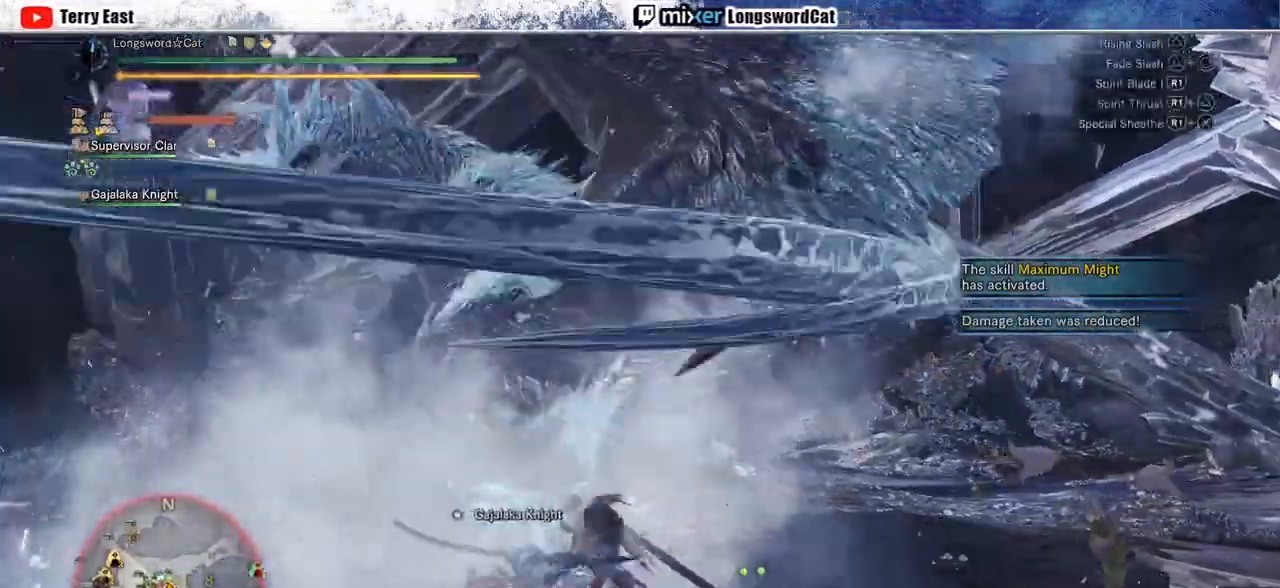
{"buttons": [], "left_stick": "center", "right_stick": "center", "events": [[17, "CIRCLE", "up"], [367, "left_stick", "center"]]}
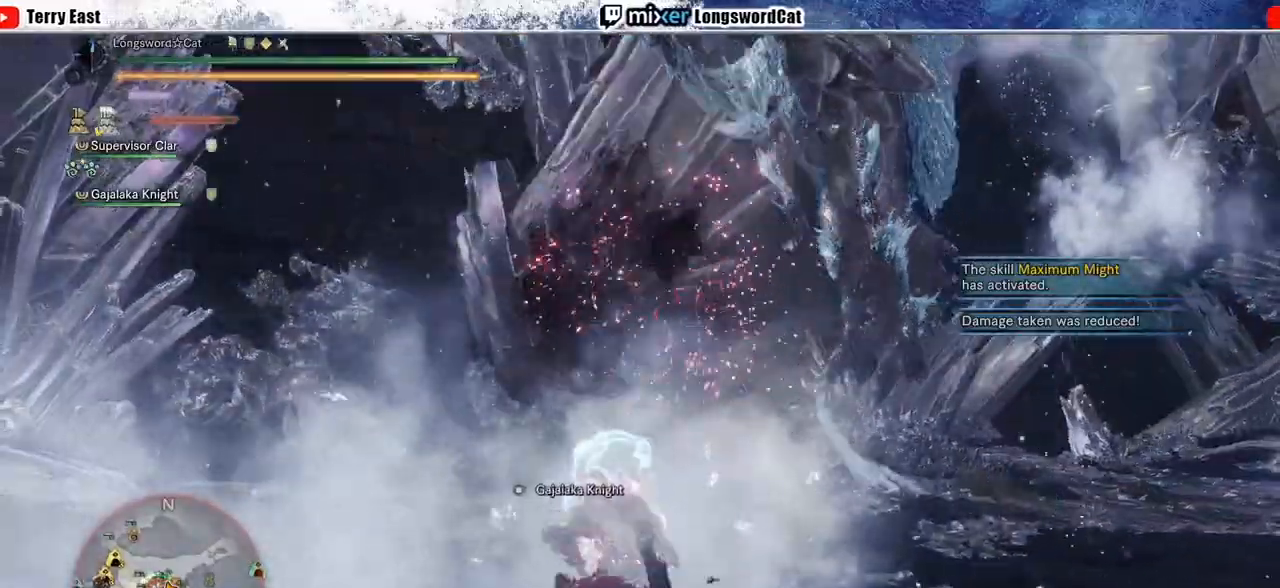
{"buttons": ["CIRCLE", "R1"], "left_stick": "center", "right_stick": "center", "events": [[200, "DPAD_RIGHT", "down"], [217, "DPAD_RIGHT", "up"], [333, "CIRCLE", "down"], [333, "R1", "down"]]}
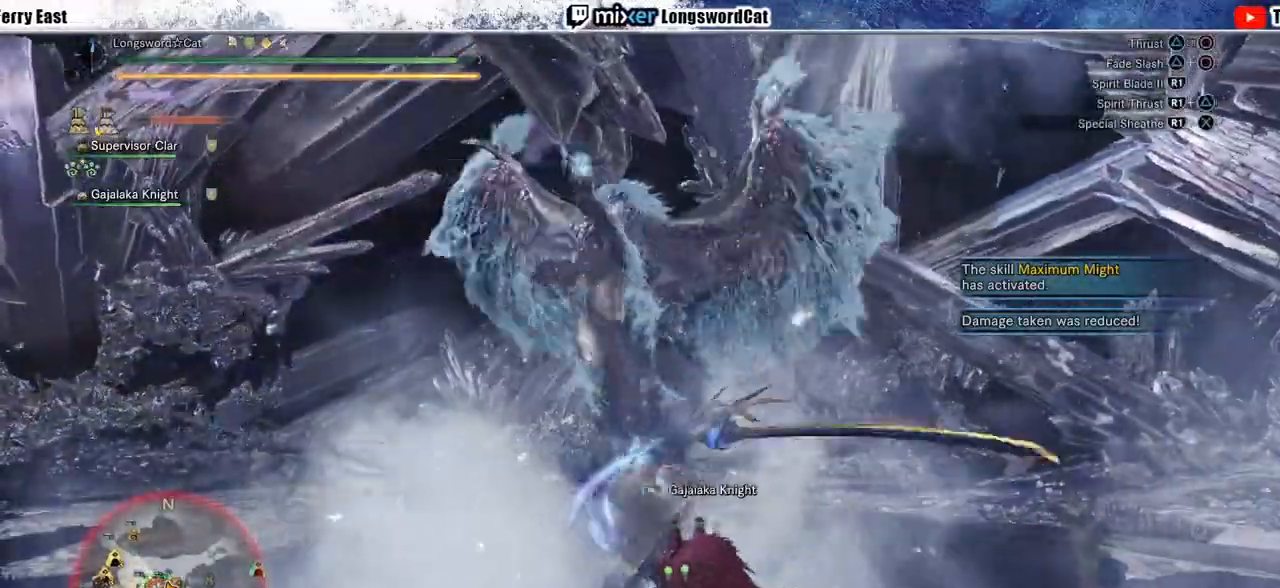
{"buttons": ["CIRCLE", "R1"], "left_stick": "up-right", "right_stick": "center", "events": [[100, "CIRCLE", "up"], [100, "R1", "up"], [100, "left_stick", "up-right"], [233, "CIRCLE", "down"], [233, "R1", "down"], [367, "CIRCLE", "up"], [367, "R1", "up"], [500, "CIRCLE", "down"], [500, "R1", "down"]]}
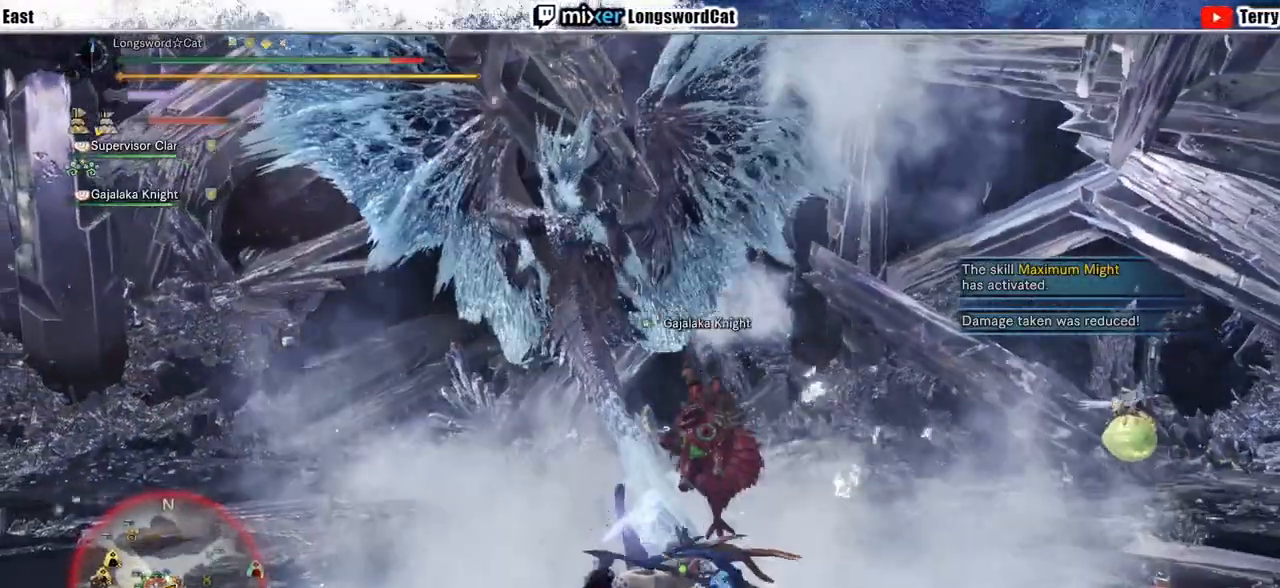
{"buttons": [], "left_stick": "center", "right_stick": "center", "events": [[17, "CIRCLE", "up"], [17, "R1", "up"], [17, "left_stick", "center"]]}
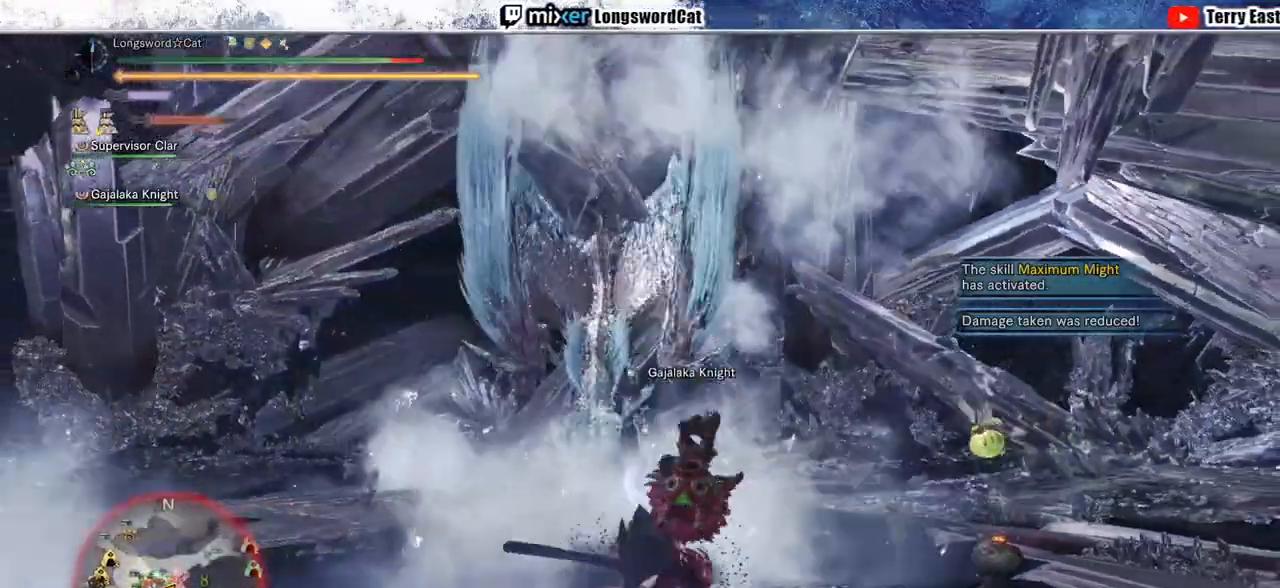
{"buttons": [], "left_stick": "center", "right_stick": "center", "events": []}
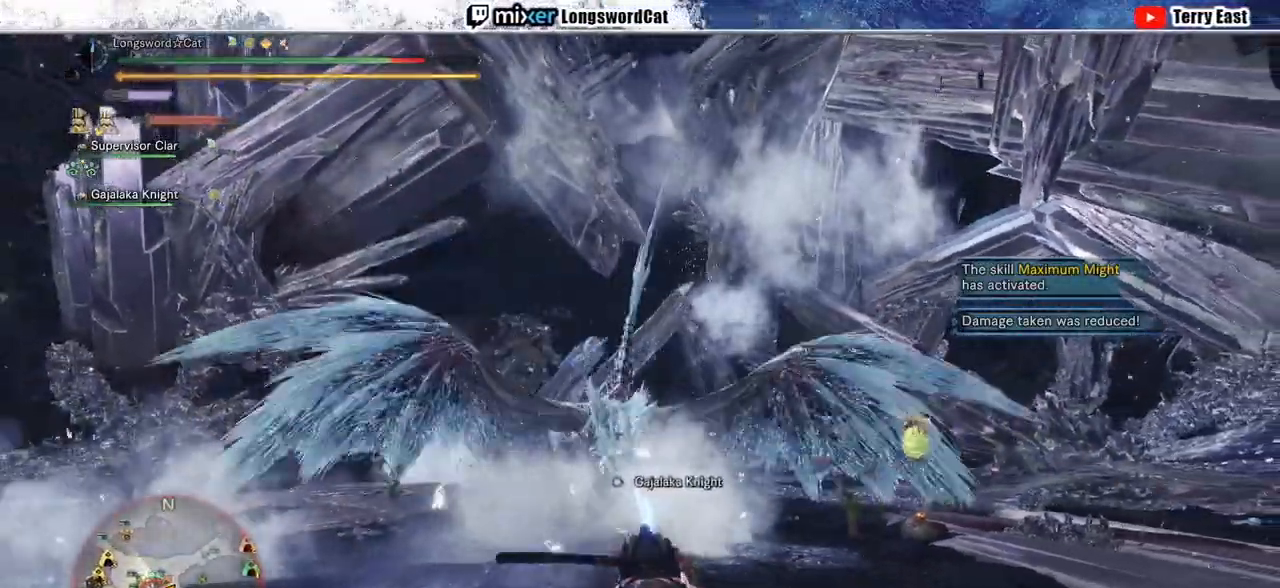
{"buttons": [], "left_stick": "up-right", "right_stick": "center", "events": [[83, "left_stick", "up-right"], [417, "CROSS", "down"], [483, "CROSS", "up"]]}
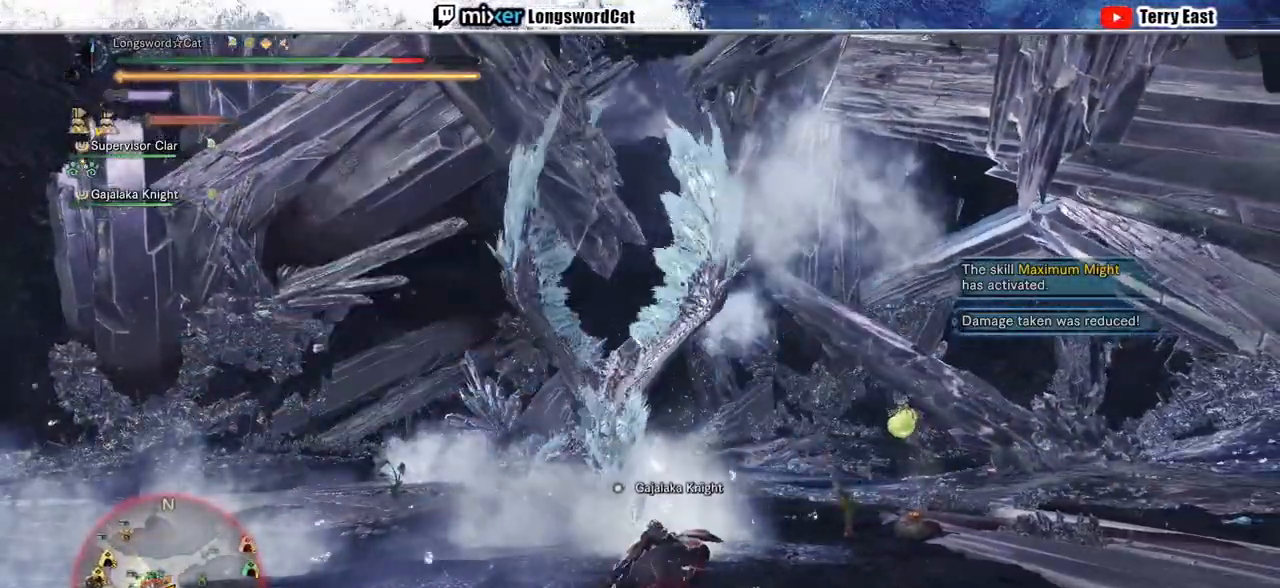
{"buttons": [], "left_stick": "up-right", "right_stick": "center", "events": [[50, "CROSS", "down"], [117, "CROSS", "up"], [317, "CROSS", "down"], [383, "CROSS", "up"]]}
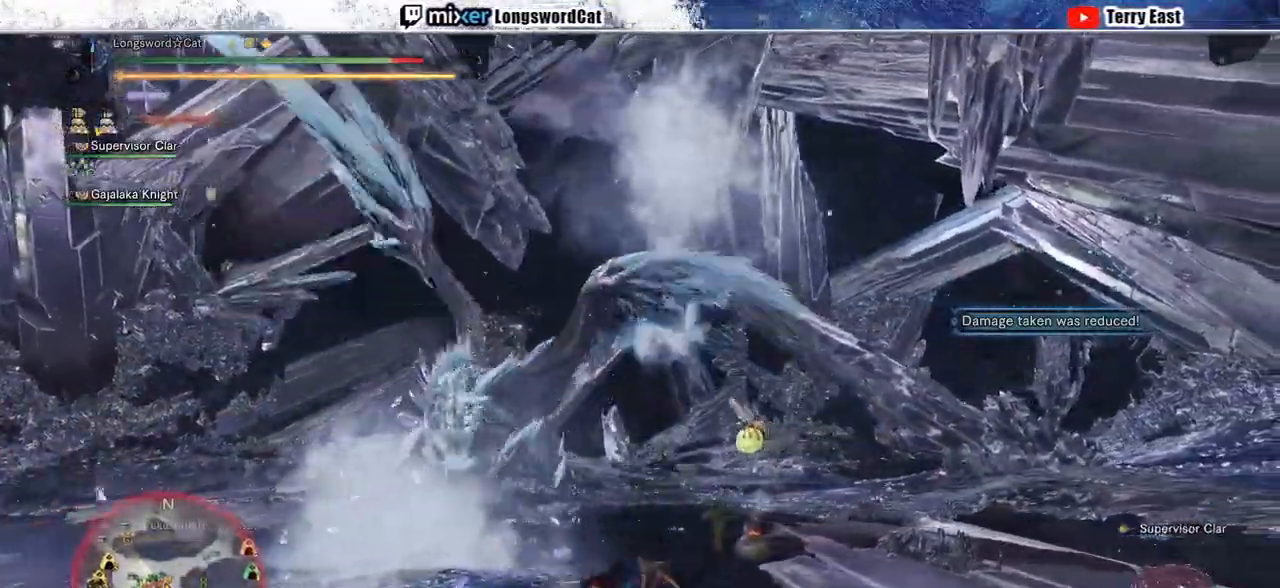
{"buttons": ["R2"], "left_stick": "up-right", "right_stick": "center", "events": [[17, "right_stick", "down-left"], [150, "R2", "down"], [150, "right_stick", "center"]]}
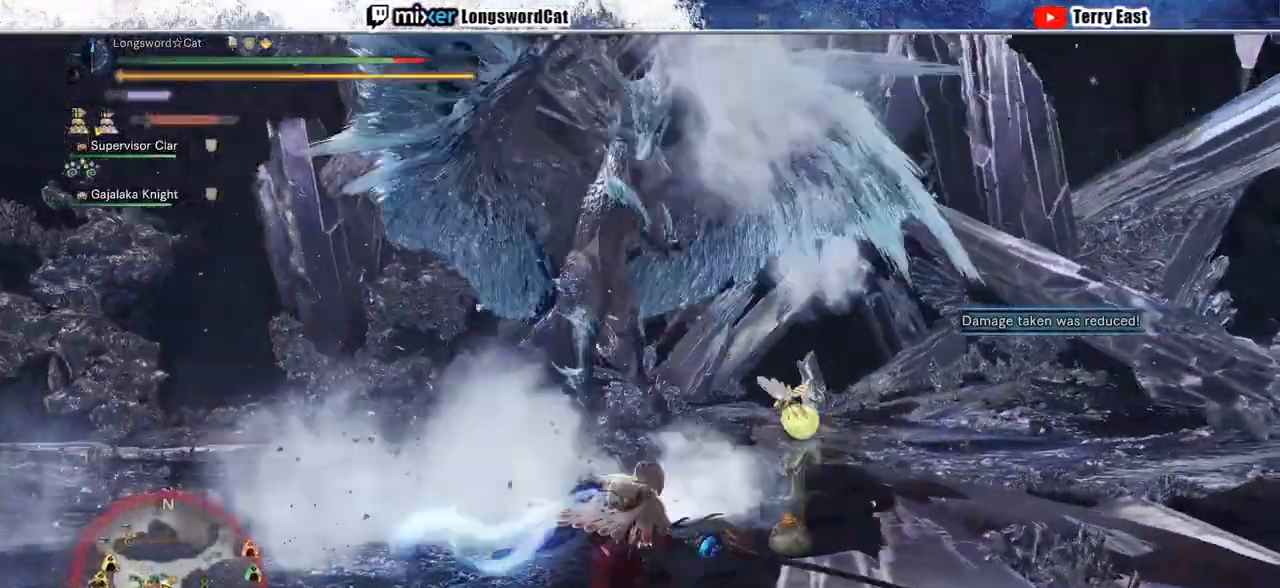
{"buttons": ["R2"], "left_stick": "right", "right_stick": "center", "events": [[283, "left_stick", "right"]]}
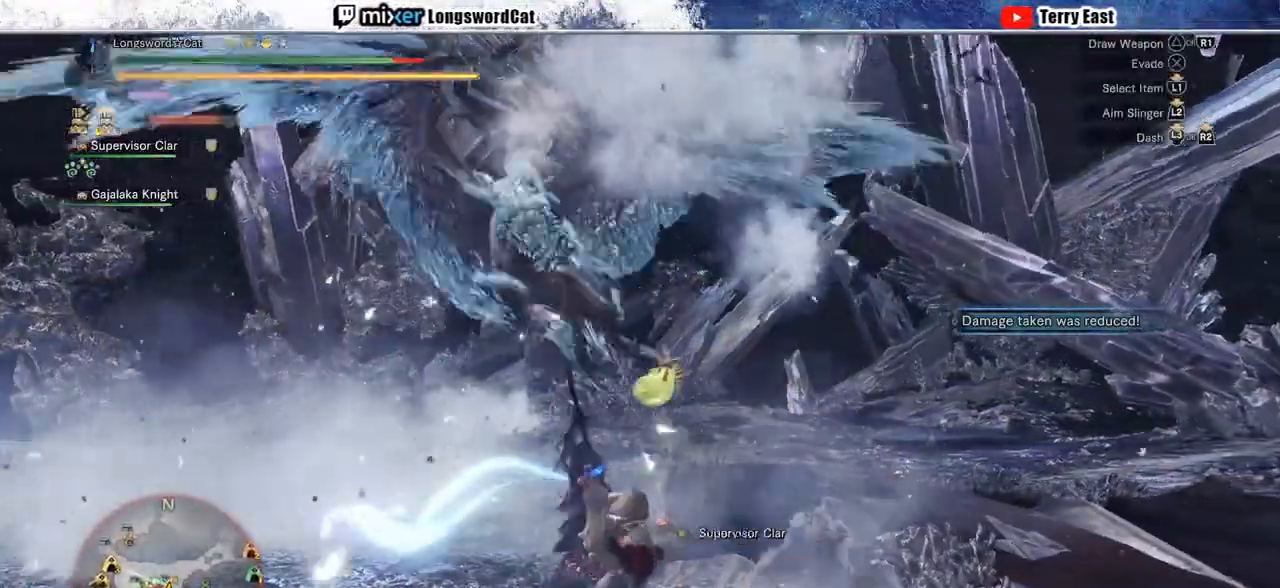
{"buttons": ["R2"], "left_stick": "right", "right_stick": "center", "events": [[350, "R1", "down"], [417, "R1", "up"]]}
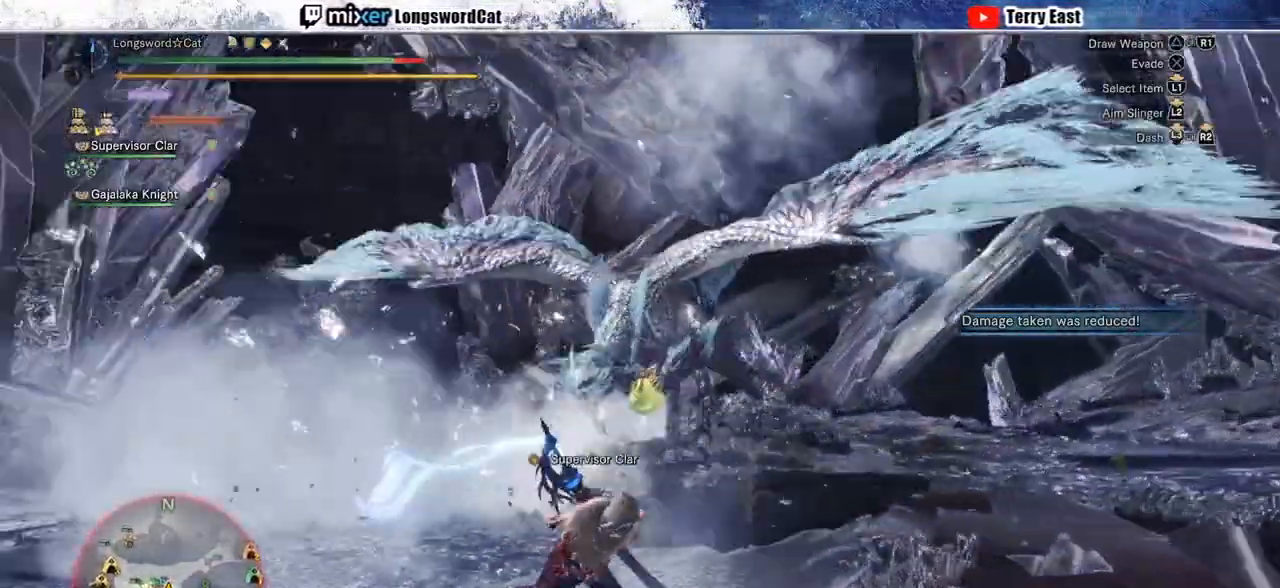
{"buttons": ["L2", "R2"], "left_stick": "down-right", "right_stick": "up", "events": [[117, "L2", "down"], [117, "right_stick", "up-left"], [133, "left_stick", "down-right"], [367, "right_stick", "up"]]}
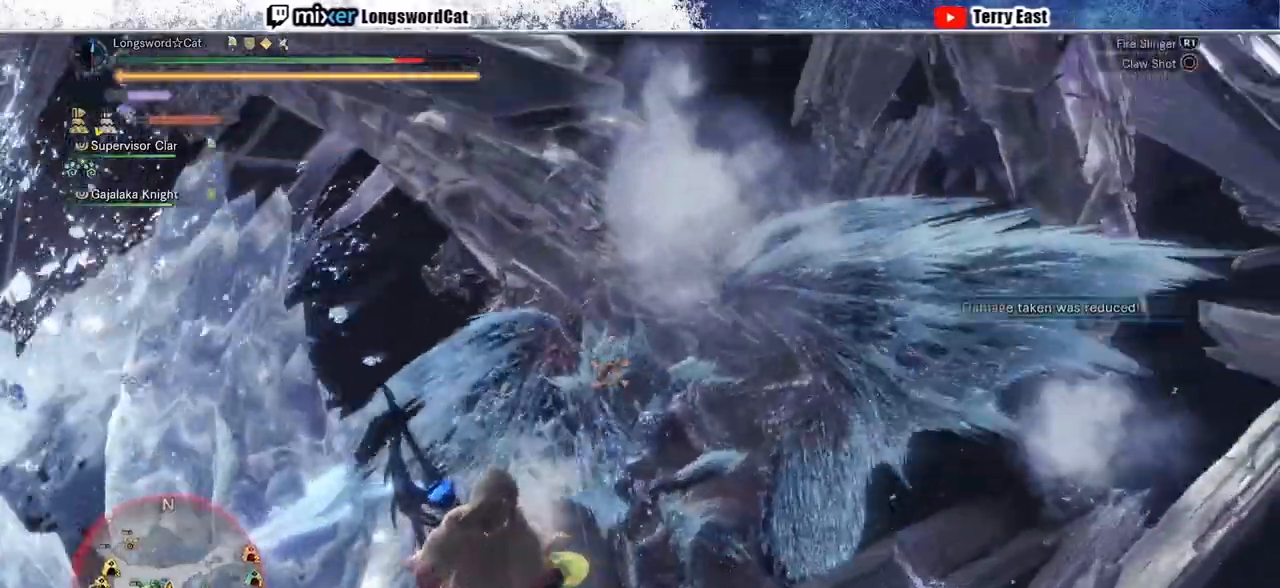
{"buttons": ["L1", "L2", "R2"], "left_stick": "down", "right_stick": "center", "events": [[133, "left_stick", "down"], [133, "right_stick", "center"], [383, "L1", "down"]]}
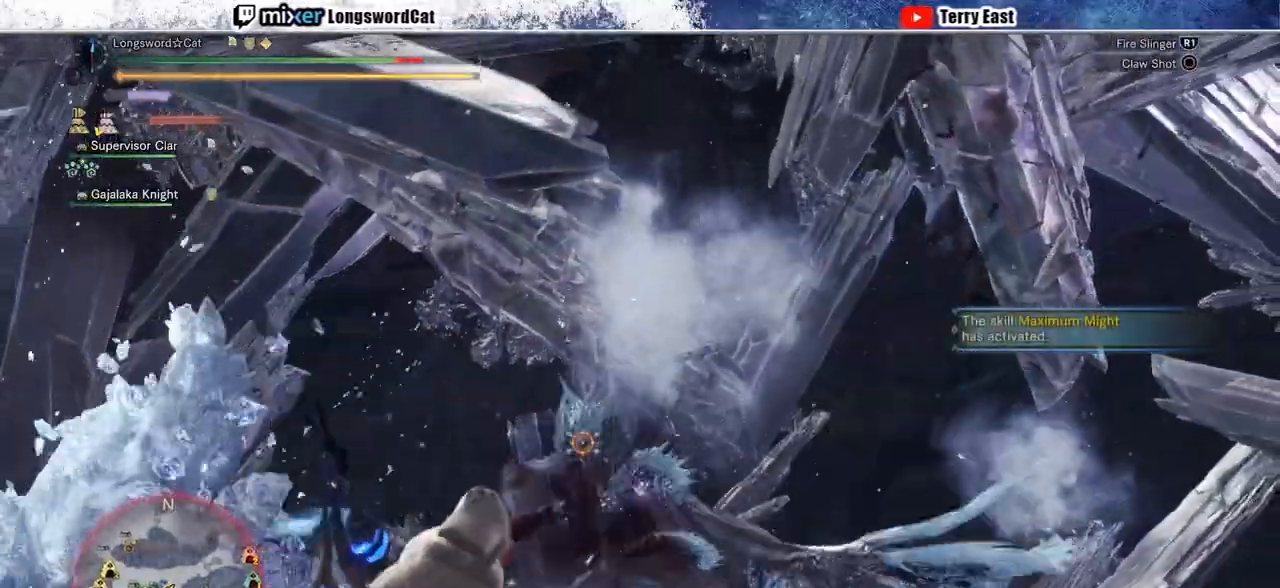
{"buttons": ["L2", "R2"], "left_stick": "right", "right_stick": "center", "events": [[17, "L1", "up"], [17, "R1", "down"], [117, "R1", "up"], [167, "L1", "down"], [233, "L1", "up"], [233, "left_stick", "down-right"], [383, "left_stick", "right"]]}
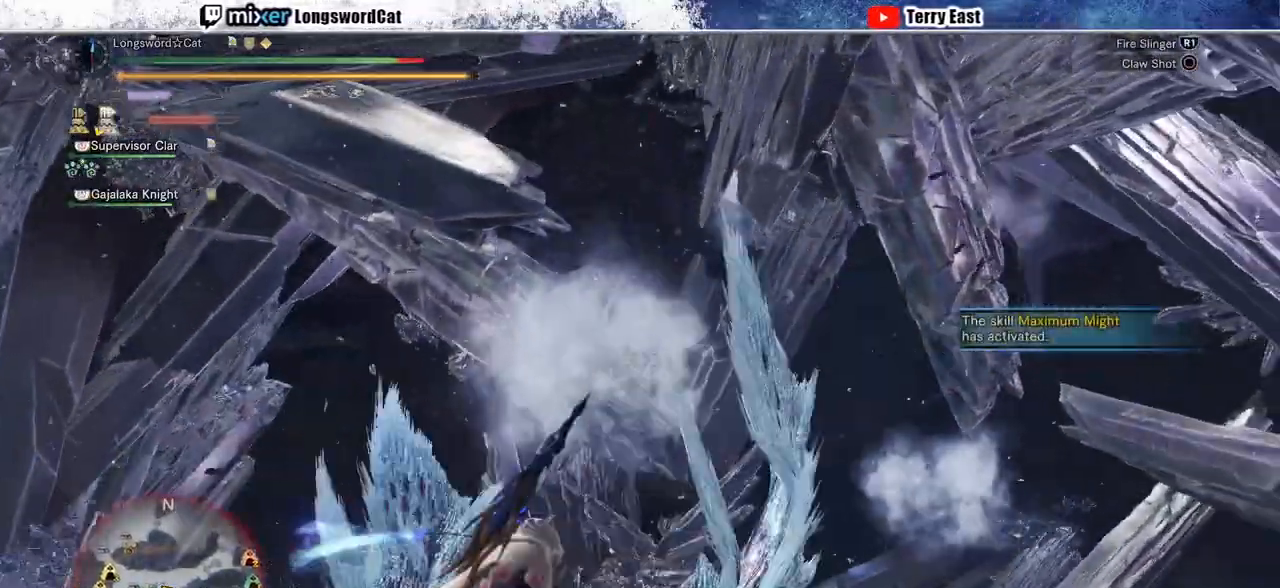
{"buttons": ["L2", "R2"], "left_stick": "up-left", "right_stick": "center", "events": [[67, "left_stick", "up-right"], [350, "L2", "up"], [350, "left_stick", "up-left"], [500, "L2", "down"]]}
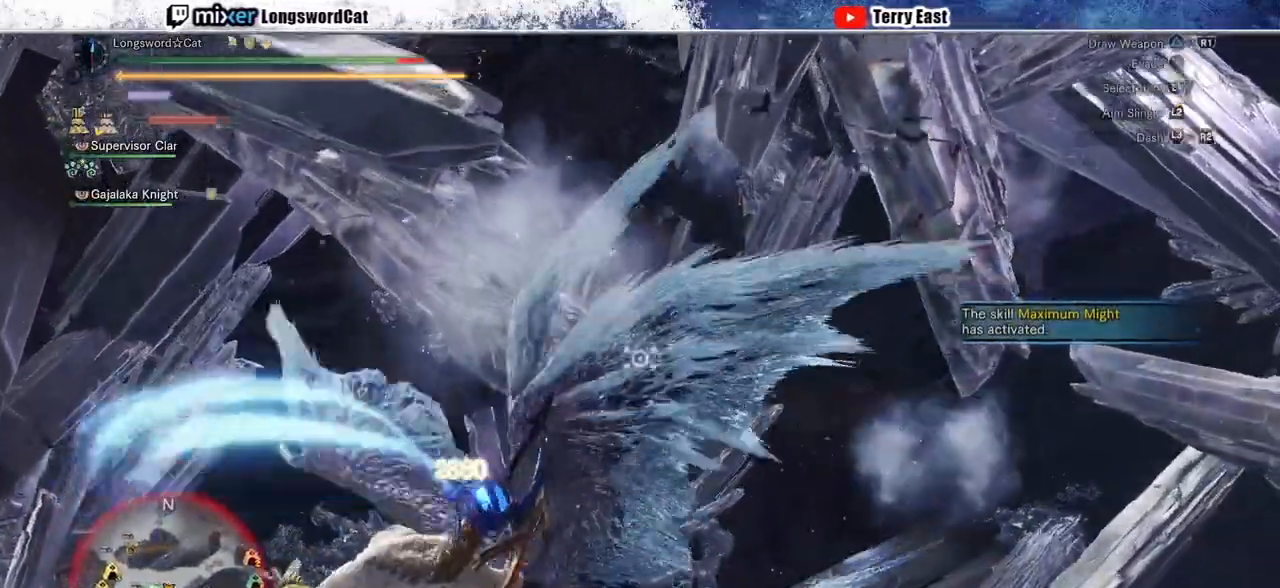
{"buttons": ["R2"], "left_stick": "up-left", "right_stick": "down", "events": [[167, "left_stick", "left"], [267, "L1", "down"], [317, "L2", "up"], [333, "L1", "up"], [383, "left_stick", "up-left"], [483, "right_stick", "down"]]}
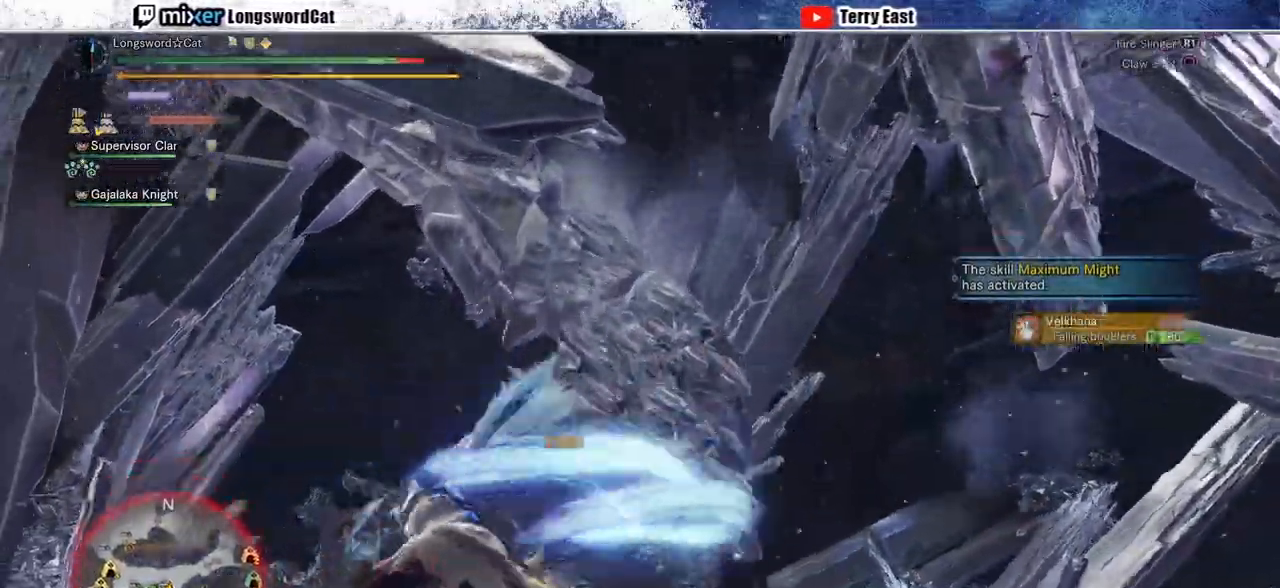
{"buttons": ["R2"], "left_stick": "up-left", "right_stick": "center", "events": [[117, "R1", "down"], [117, "right_stick", "center"], [200, "R1", "up"], [367, "R1", "down"], [500, "R1", "up"]]}
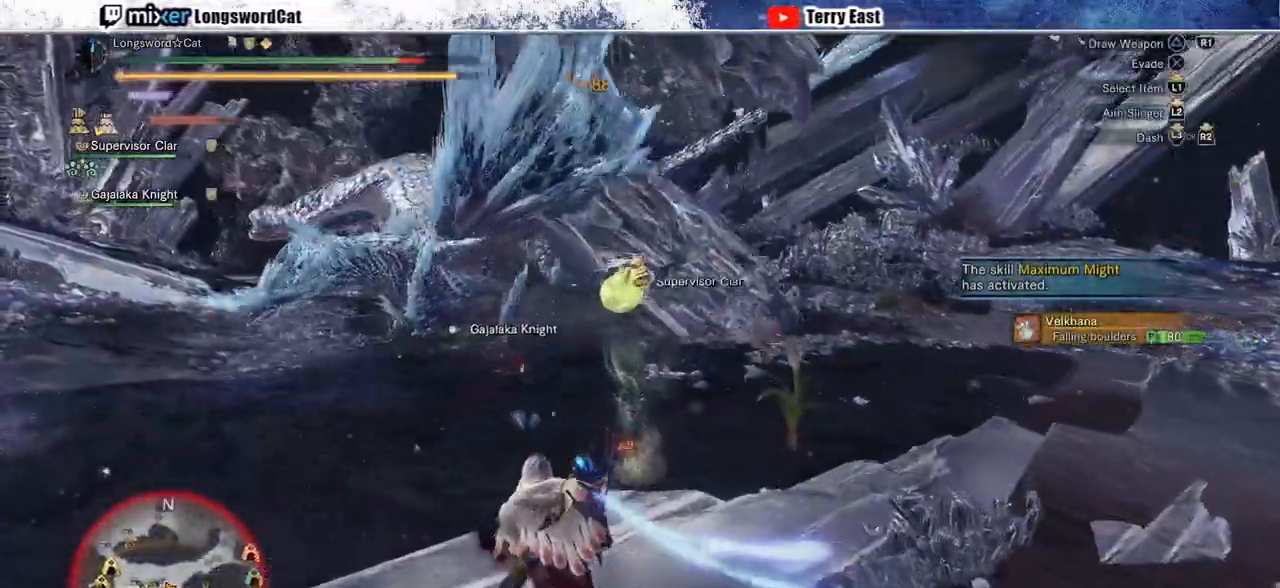
{"buttons": ["R2"], "left_stick": "up-left", "right_stick": "center", "events": []}
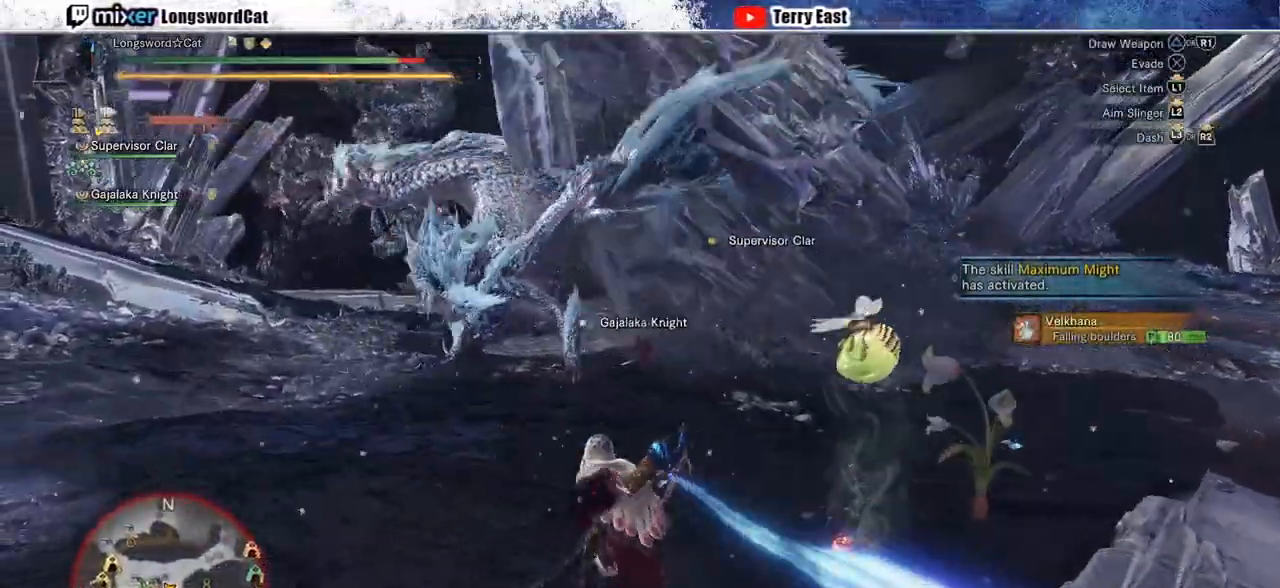
{"buttons": ["R2"], "left_stick": "up", "right_stick": "center", "events": [[433, "left_stick", "up"]]}
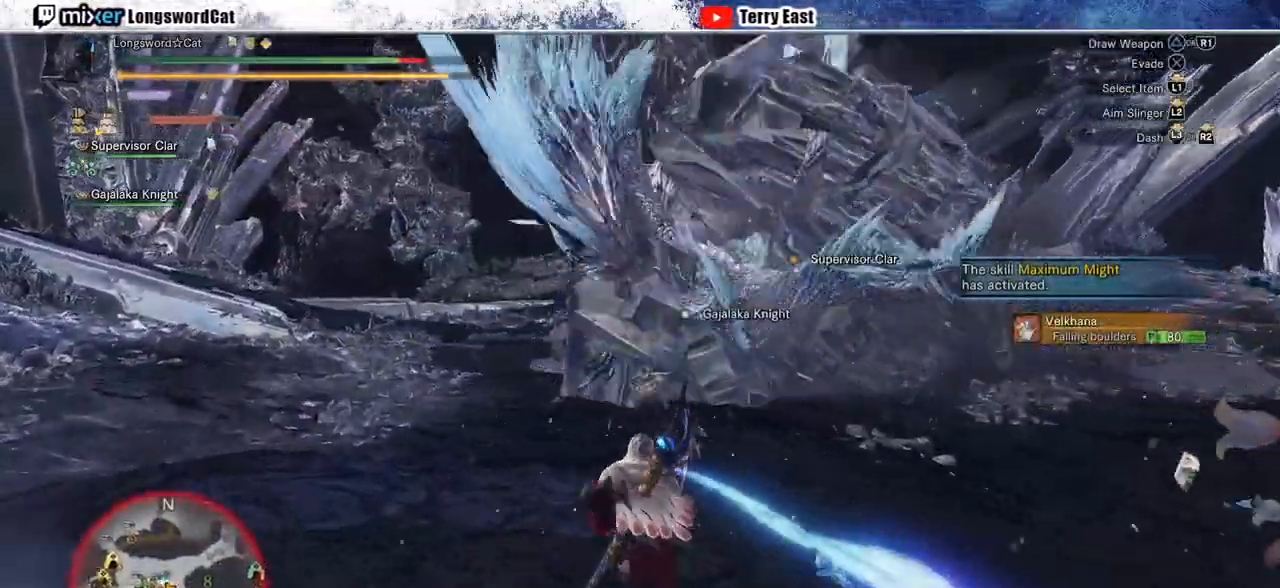
{"buttons": ["R2"], "left_stick": "up", "right_stick": "center", "events": []}
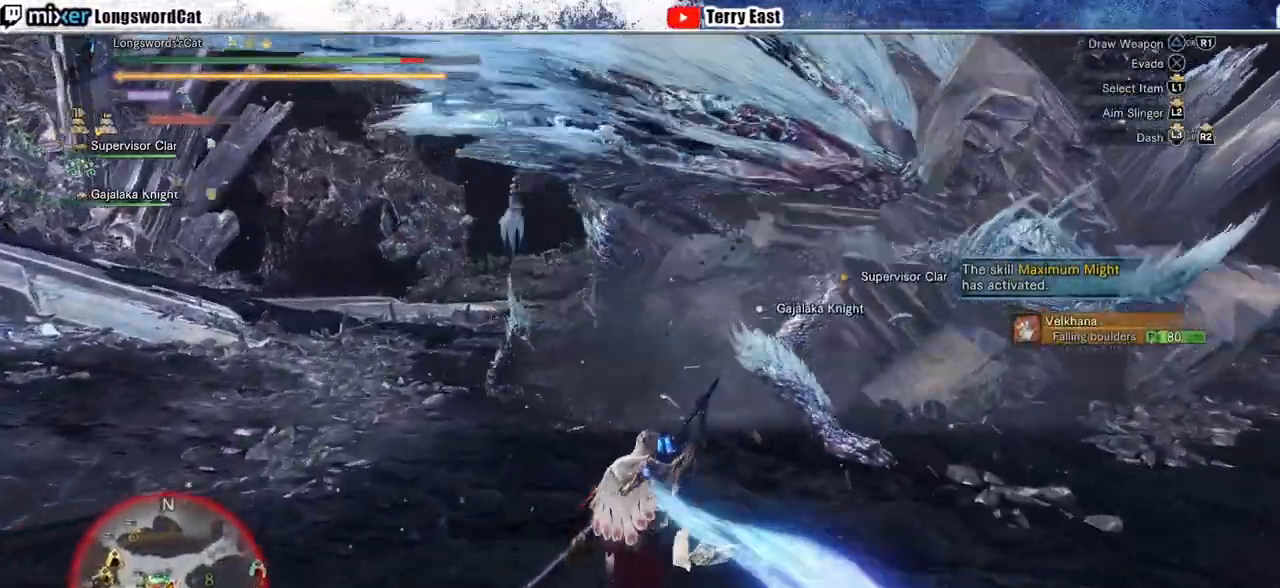
{"buttons": ["R2"], "left_stick": "up", "right_stick": "center", "events": [[217, "TRIANGLE", "down"], [283, "TRIANGLE", "up"]]}
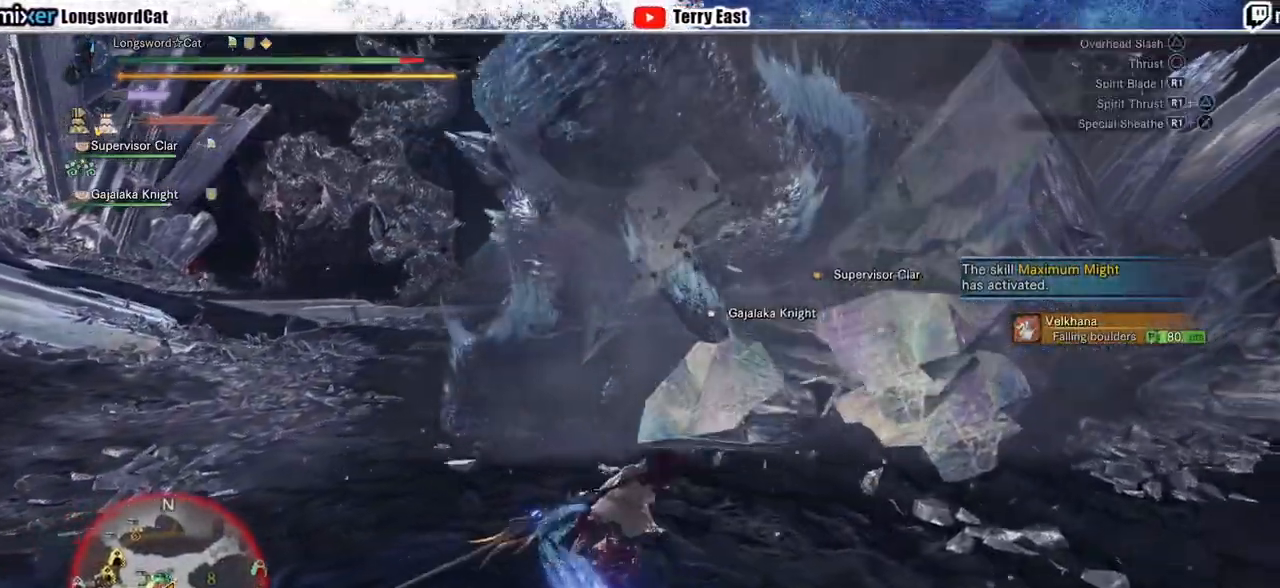
{"buttons": [], "left_stick": "up-left", "right_stick": "center", "events": [[283, "TRIANGLE", "down"], [383, "R2", "up"], [383, "TRIANGLE", "up"], [383, "left_stick", "center"], [483, "left_stick", "up-left"]]}
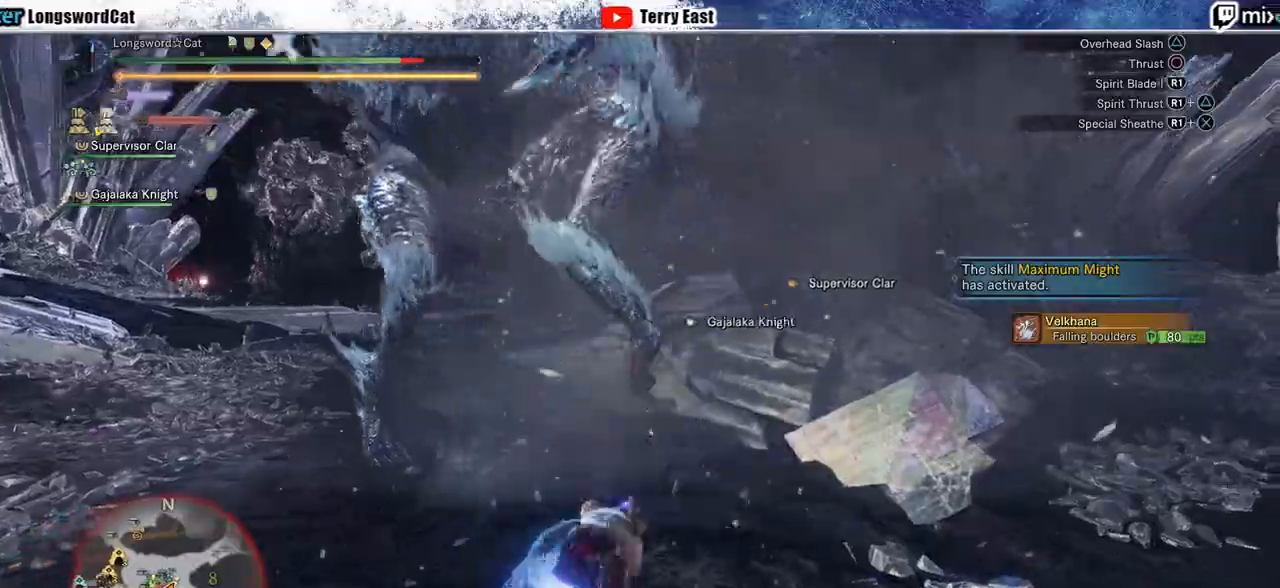
{"buttons": ["TRIANGLE"], "left_stick": "center", "right_stick": "center", "events": [[83, "CROSS", "down"], [417, "TRIANGLE", "down"], [417, "left_stick", "center"], [500, "CROSS", "up"]]}
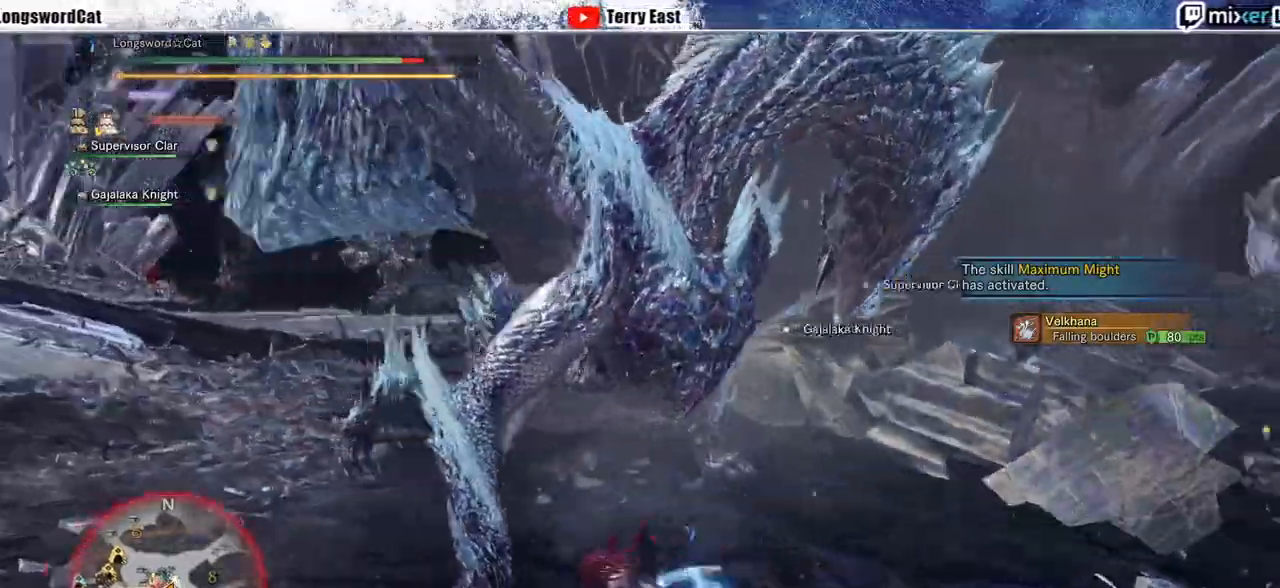
{"buttons": ["CROSS"], "left_stick": "center", "right_stick": "center", "events": [[50, "TRIANGLE", "up"], [100, "CROSS", "down"], [250, "TRIANGLE", "down"], [383, "TRIANGLE", "up"]]}
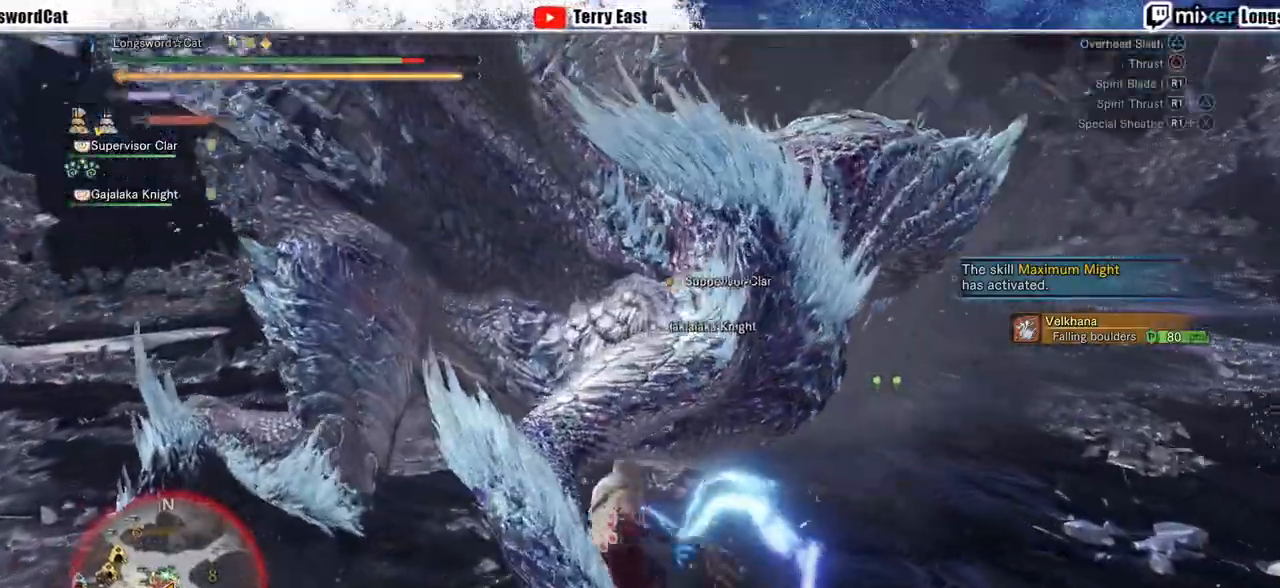
{"buttons": ["CROSS"], "left_stick": "center", "right_stick": "center", "events": [[50, "TRIANGLE", "down"], [150, "TRIANGLE", "up"], [350, "R1", "down"], [417, "R1", "up"]]}
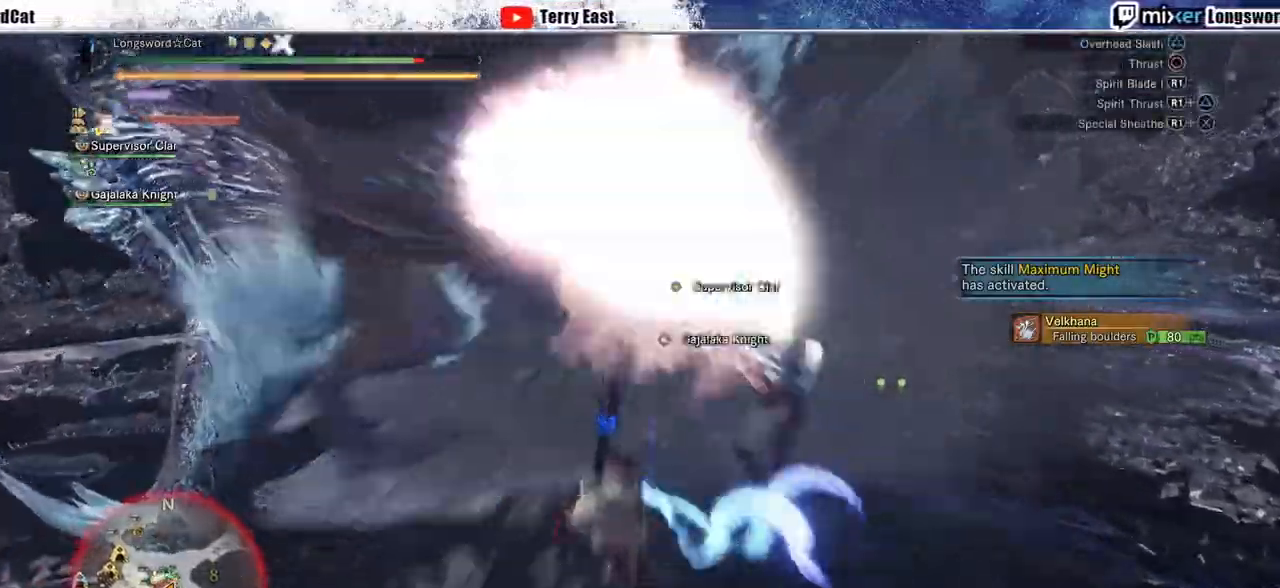
{"buttons": ["CROSS", "DPAD_LEFT"], "left_stick": "center", "right_stick": "center", "events": [[17, "R1", "down"], [183, "DPAD_LEFT", "down"], [183, "R1", "up"]]}
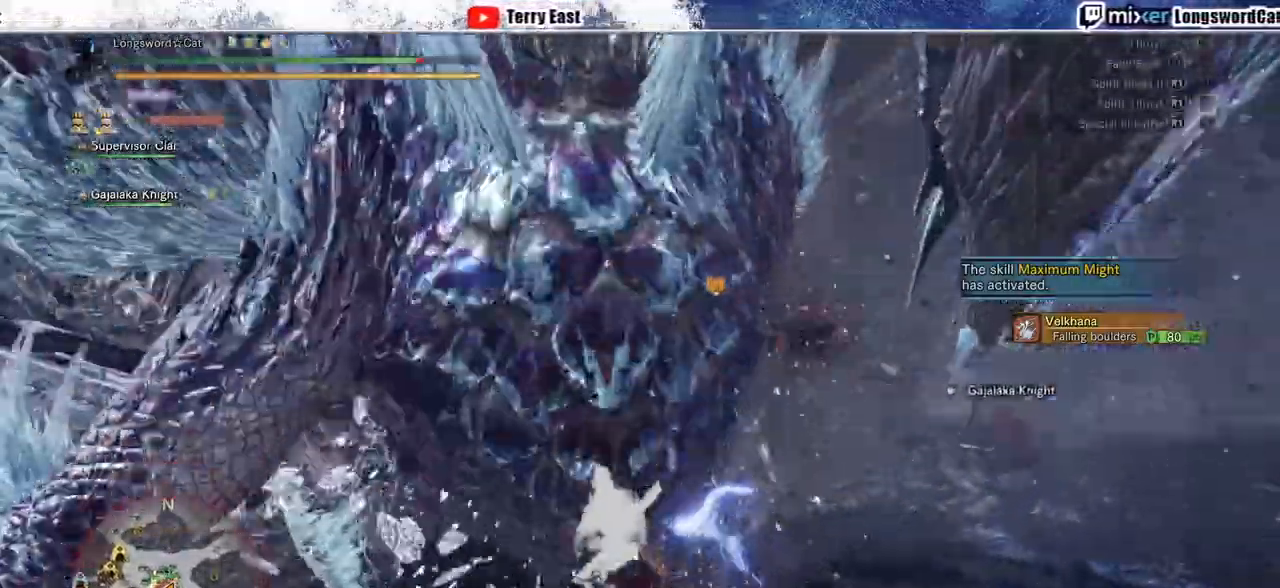
{"buttons": ["CROSS", "R1"], "left_stick": "center", "right_stick": "center", "events": [[17, "DPAD_LEFT", "up"], [100, "R1", "down"]]}
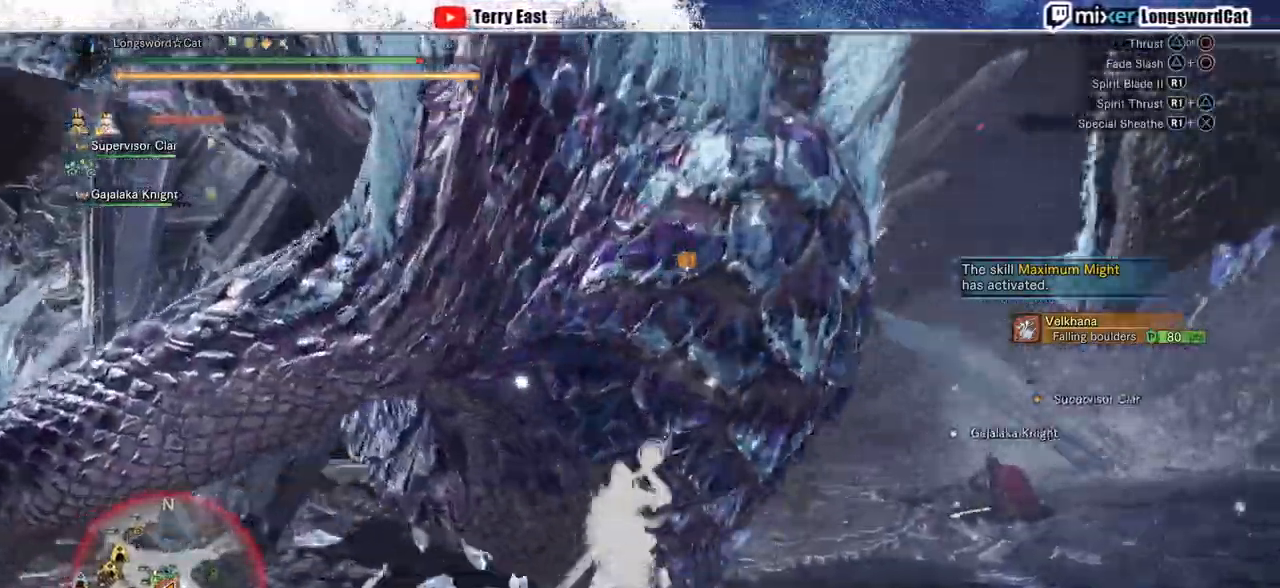
{"buttons": ["CROSS", "R1"], "left_stick": "left", "right_stick": "center", "events": [[450, "left_stick", "left"]]}
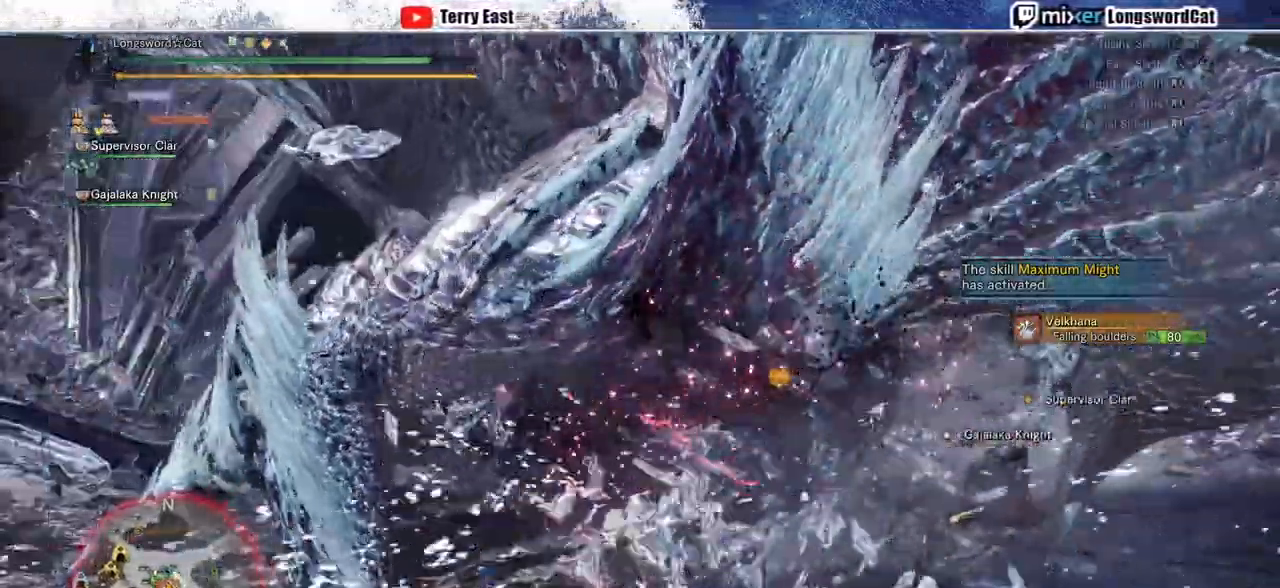
{"buttons": ["CROSS"], "left_stick": "center", "right_stick": "center", "events": [[117, "left_stick", "center"], [333, "R1", "up"], [417, "R1", "down"], [500, "R1", "up"]]}
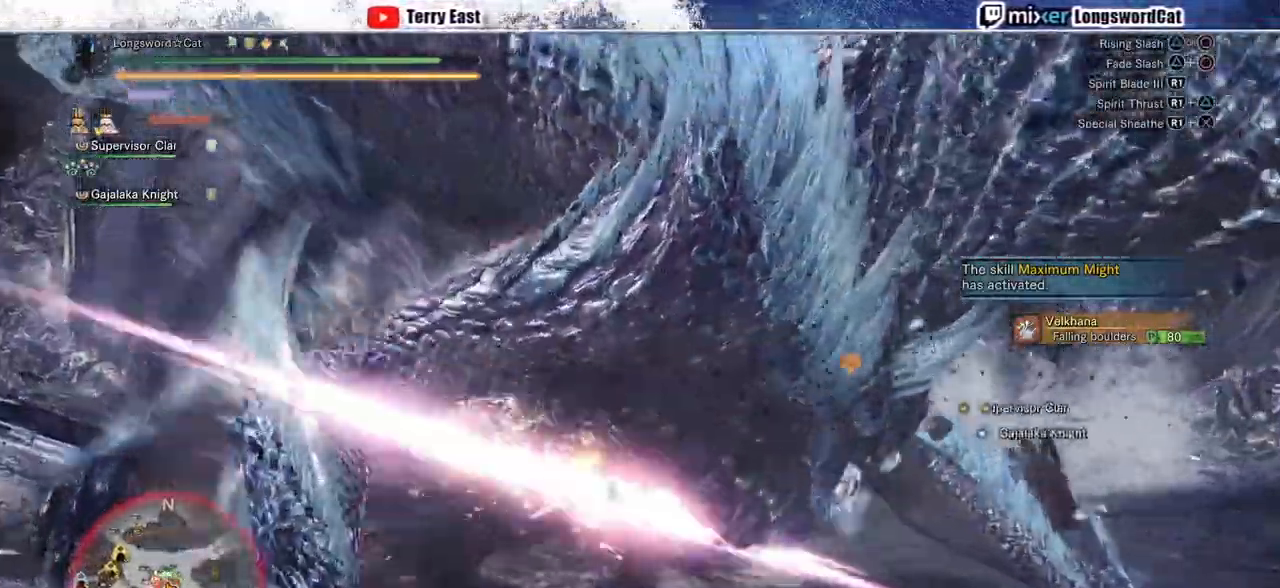
{"buttons": ["CROSS", "R1"], "left_stick": "center", "right_stick": "center", "events": [[67, "R1", "down"], [150, "R1", "up"], [250, "R1", "down"]]}